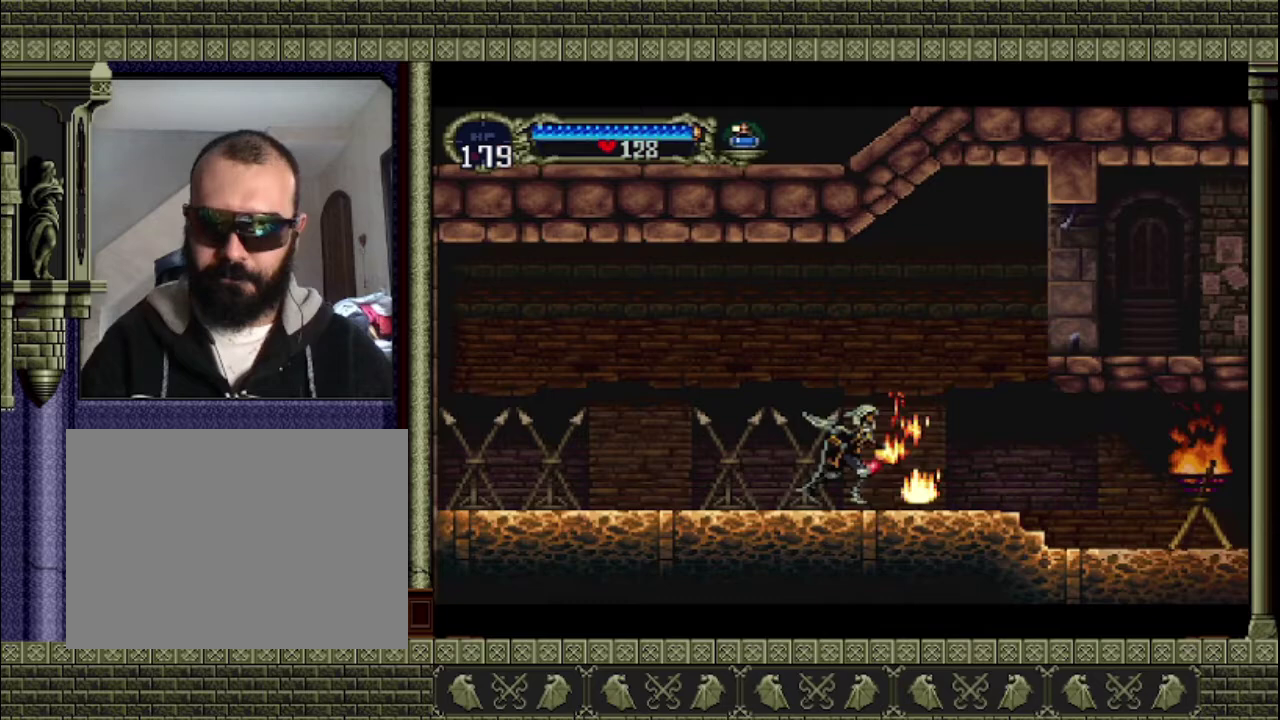
Gameplay with a controller (PlayStation layout); each line is a JSON object with the inputs held at the frame after it. "events" lists button and stick changes between this image and that frame as [ms after this image, input, new state], when the widget could be followed in between. This overlay highlights the sticks when they move; stick clicks (L3 R3) are not distinguishable. Not read: L3 R3 right_stick.
{"buttons": [], "left_stick": "right", "events": []}
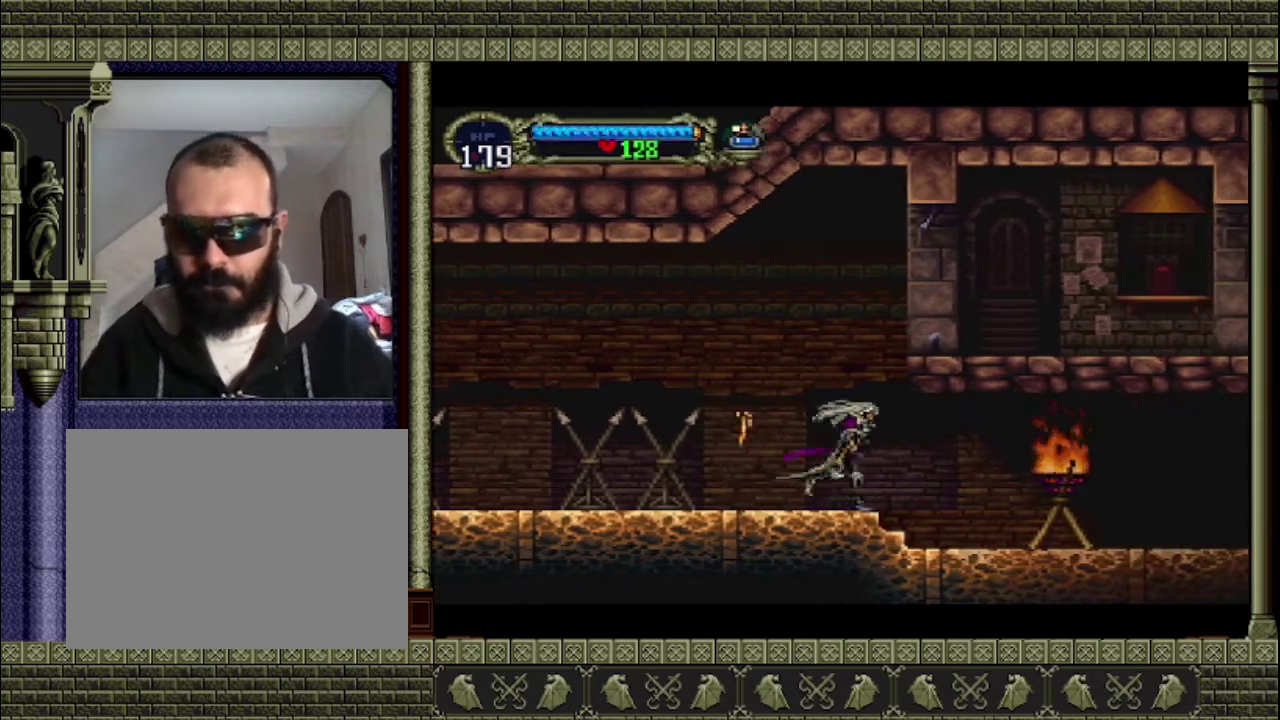
{"buttons": [], "left_stick": "right", "events": []}
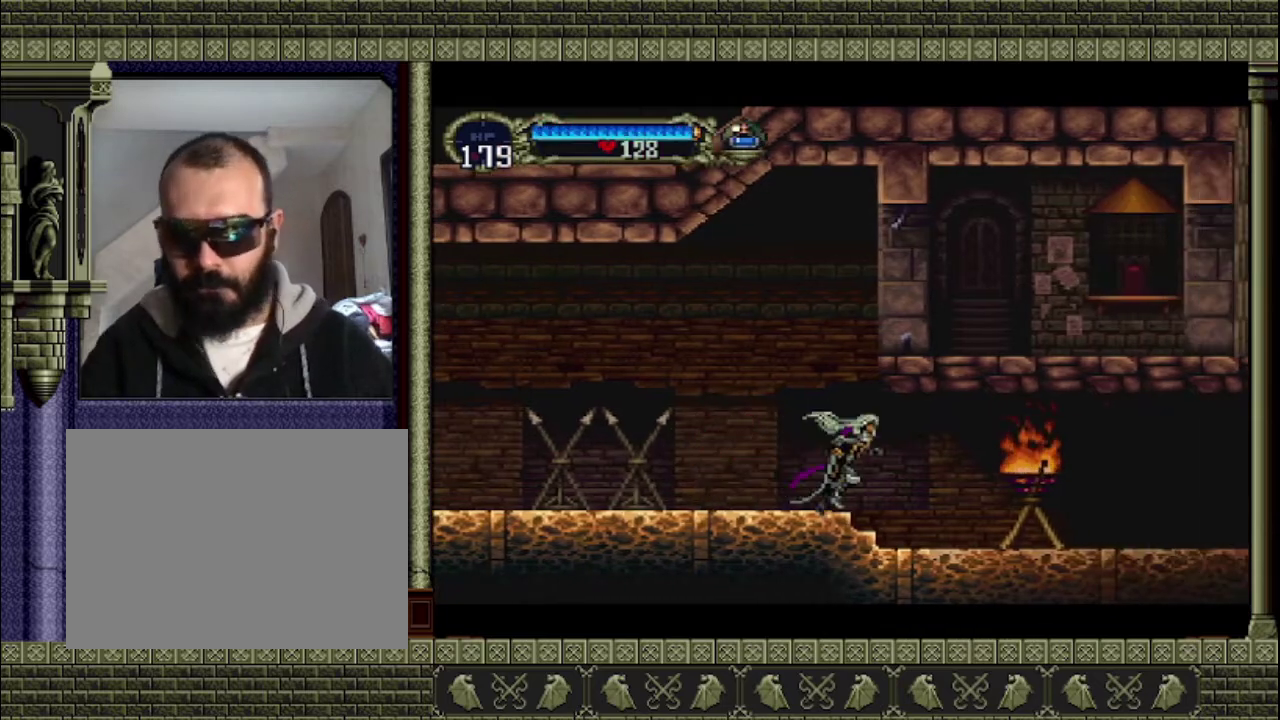
{"buttons": [], "left_stick": "center", "events": [[267, "left_stick", "center"]]}
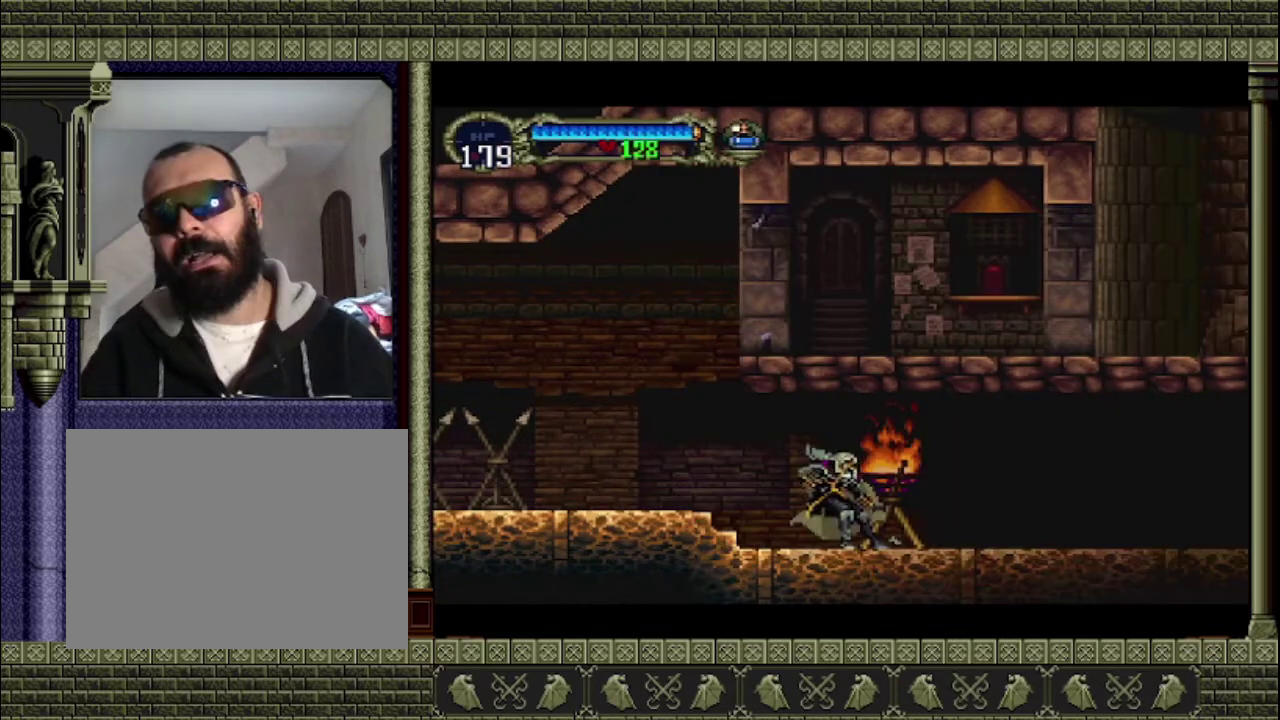
{"buttons": [], "left_stick": "right", "events": [[300, "left_stick", "right"]]}
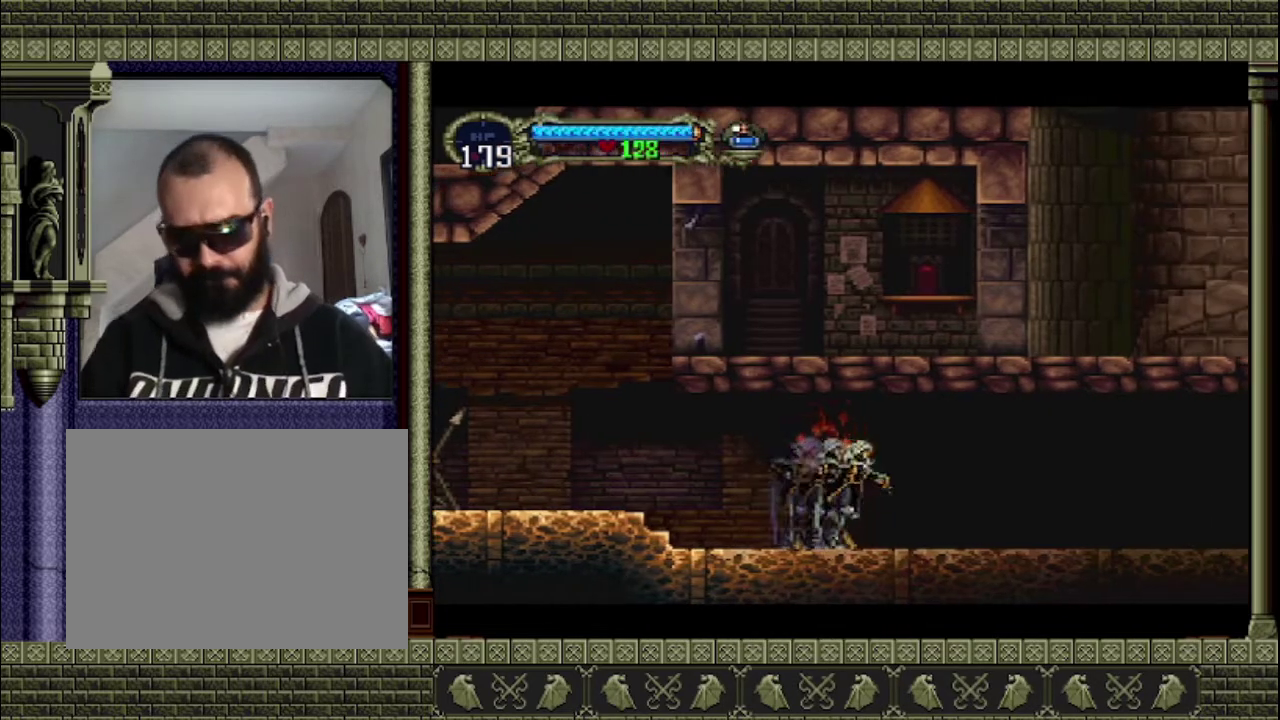
{"buttons": [], "left_stick": "right", "events": []}
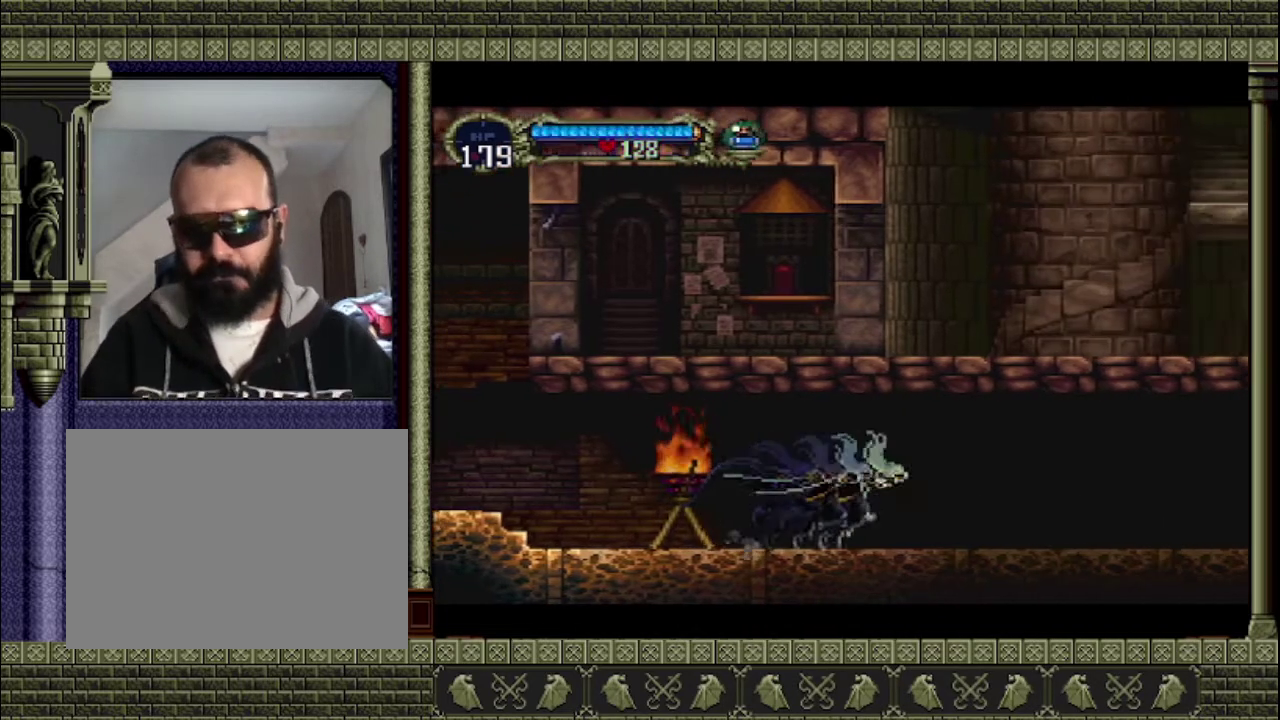
{"buttons": [], "left_stick": "right", "events": []}
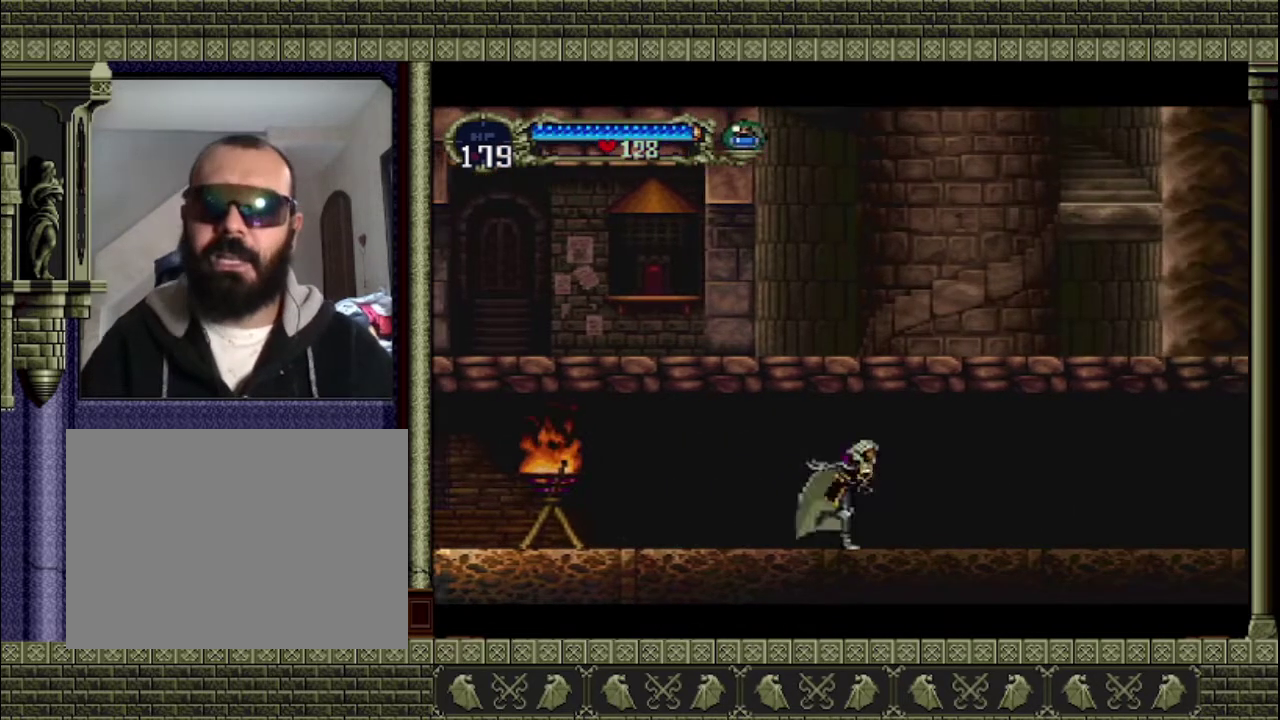
{"buttons": [], "left_stick": "right", "events": []}
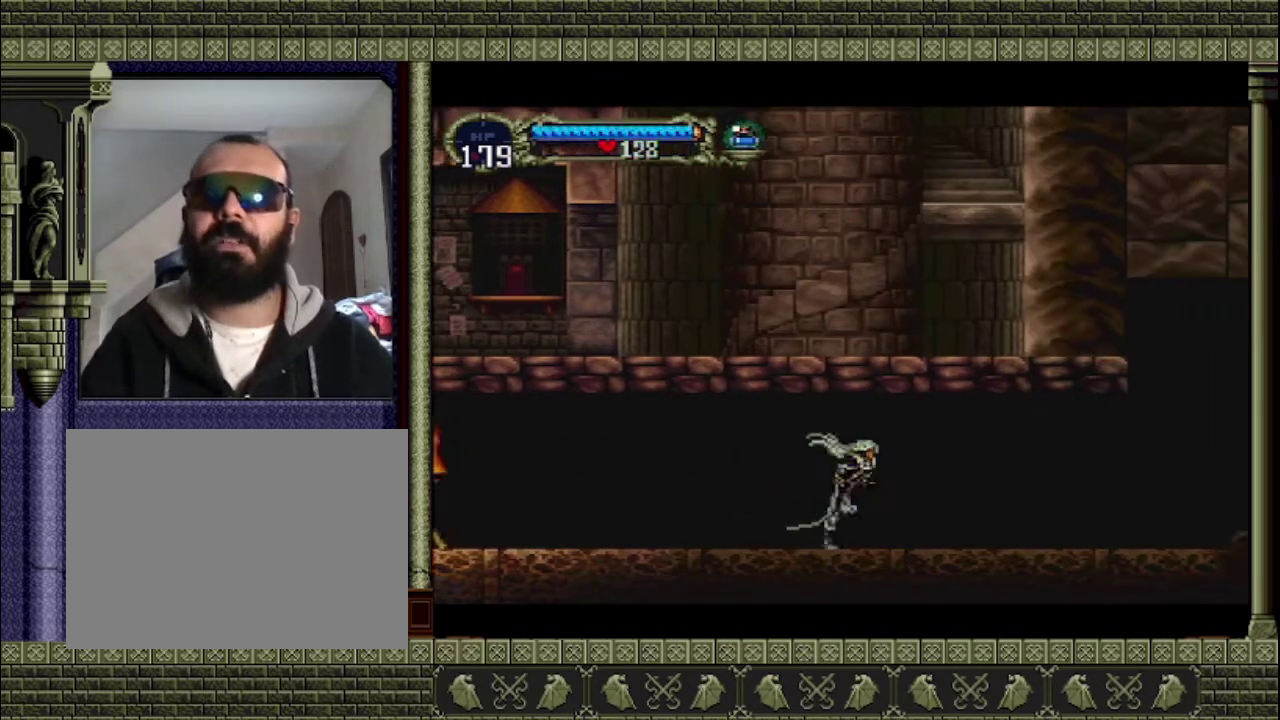
{"buttons": [], "left_stick": "right", "events": []}
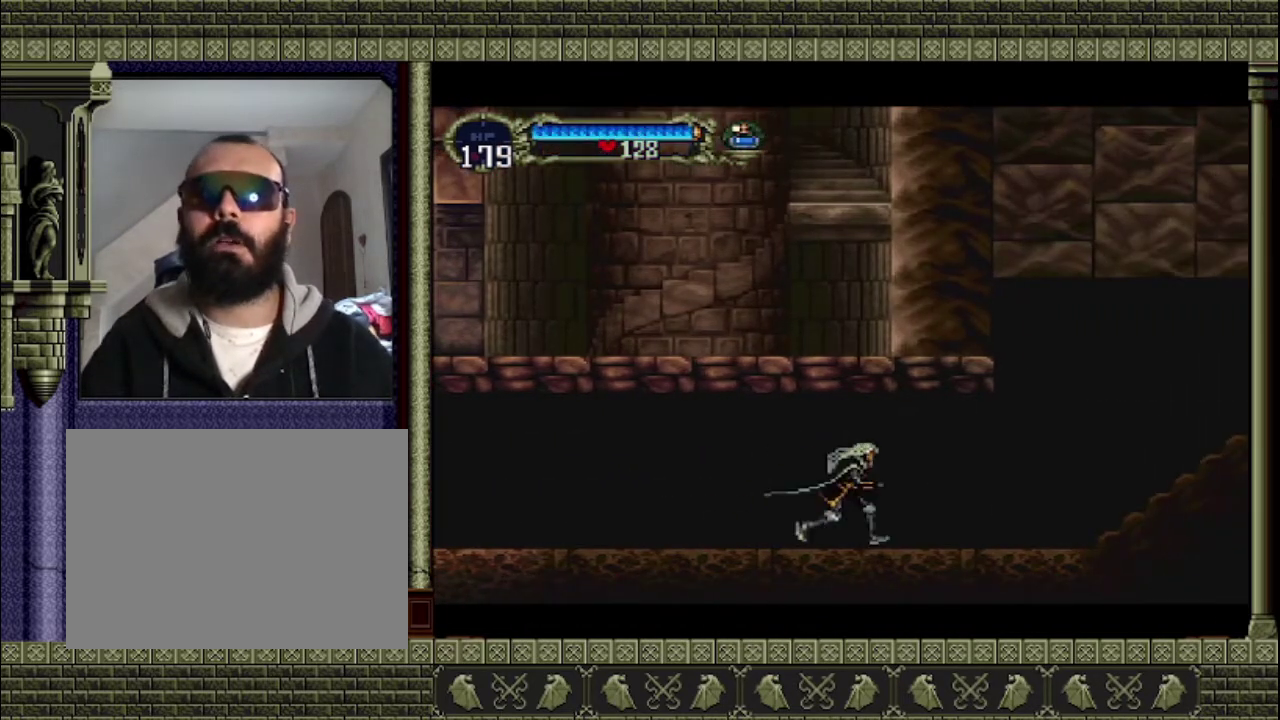
{"buttons": [], "left_stick": "right", "events": []}
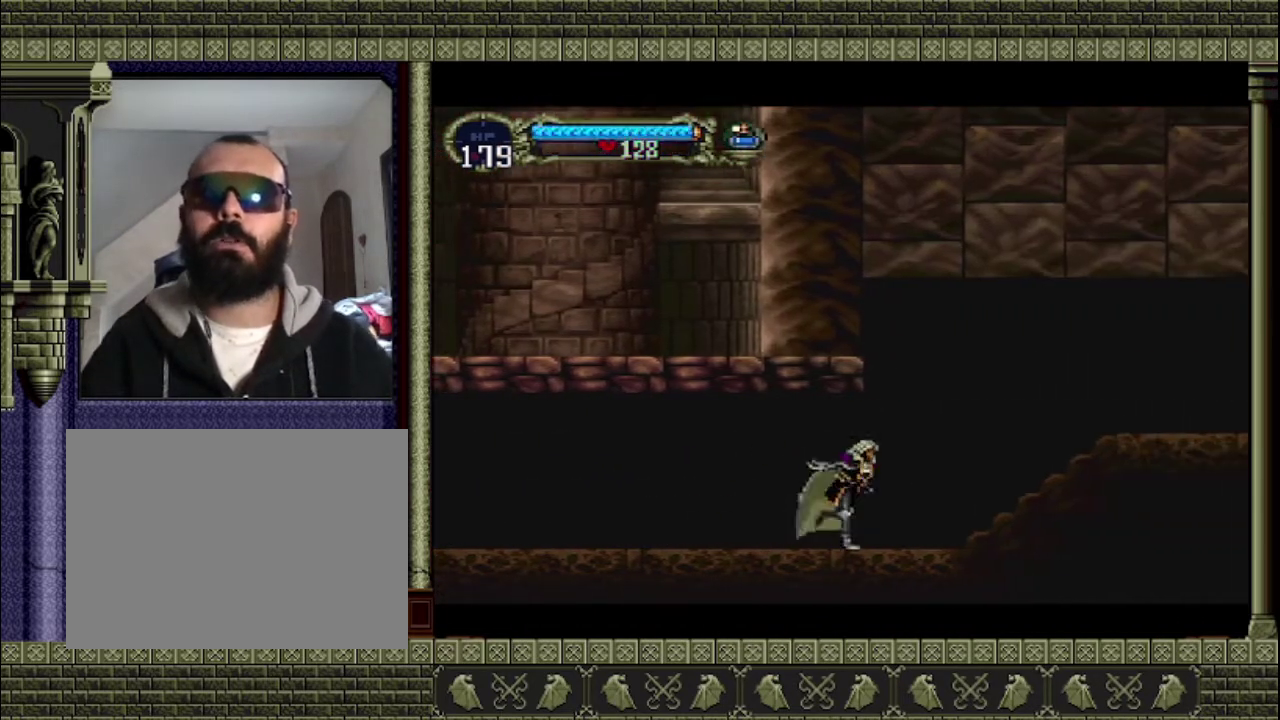
{"buttons": ["CROSS"], "left_stick": "right", "events": [[300, "CROSS", "down"]]}
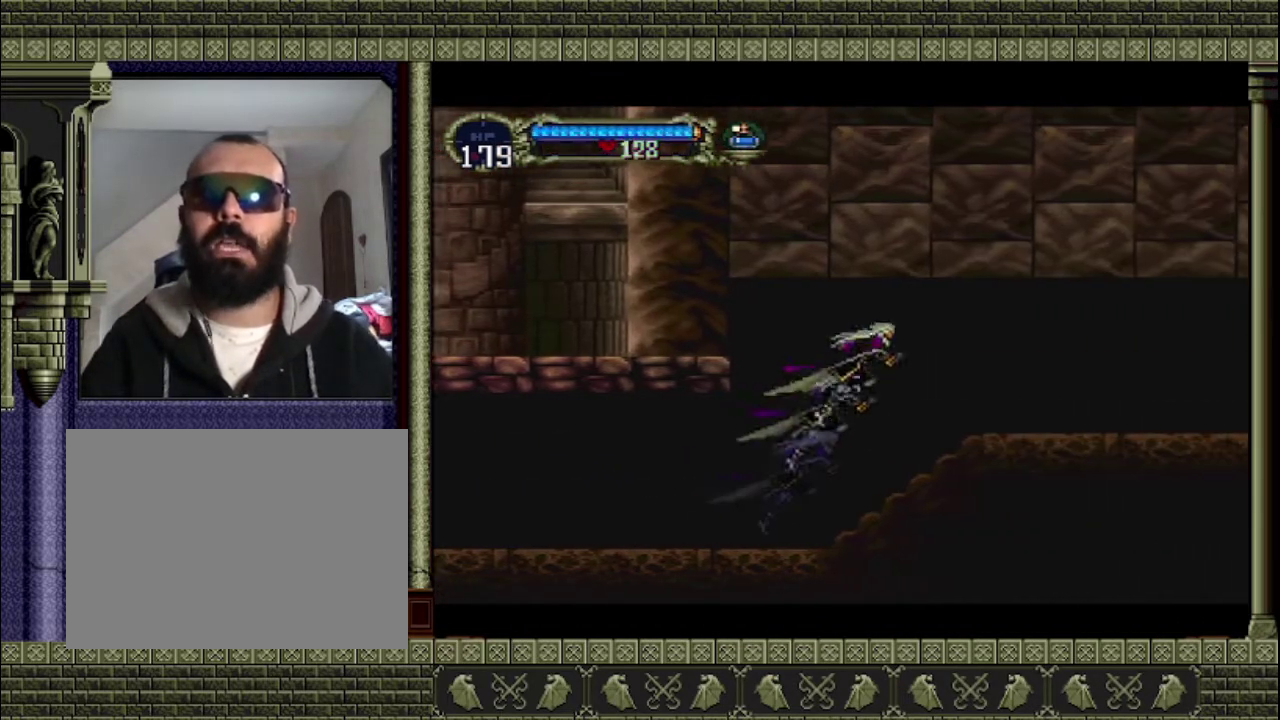
{"buttons": [], "left_stick": "right", "events": [[33, "CROSS", "up"]]}
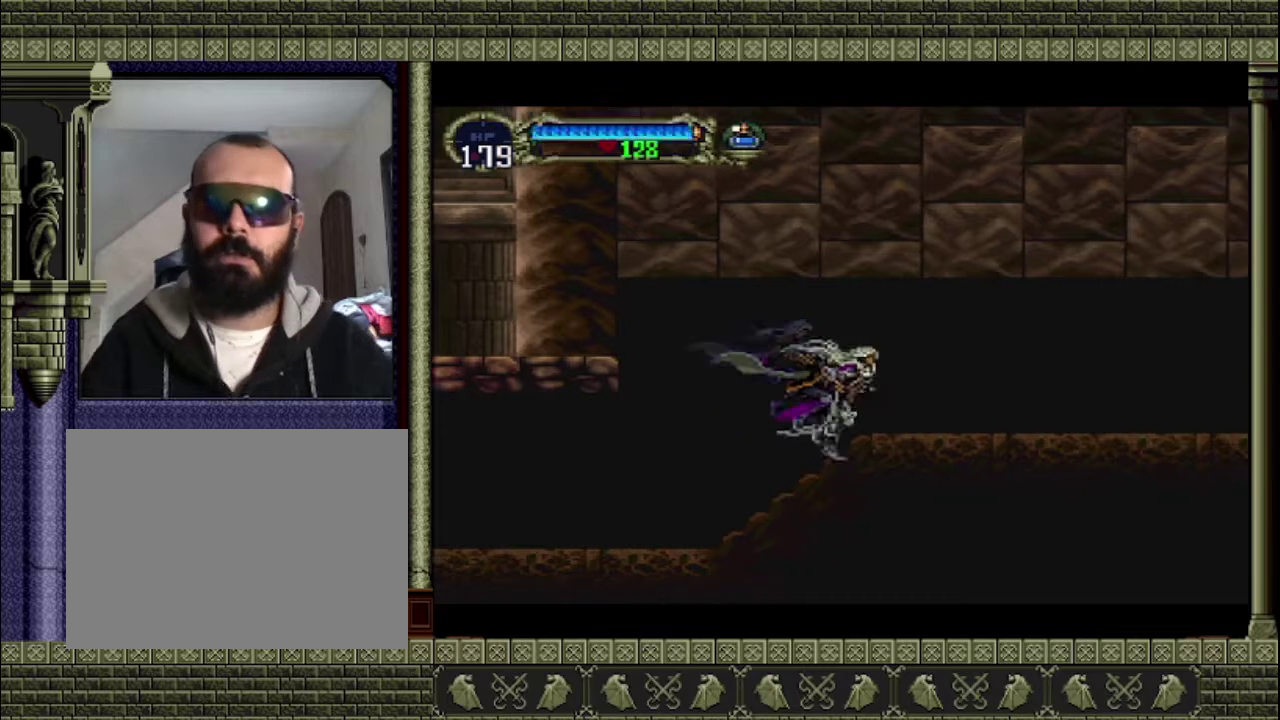
{"buttons": [], "left_stick": "right", "events": []}
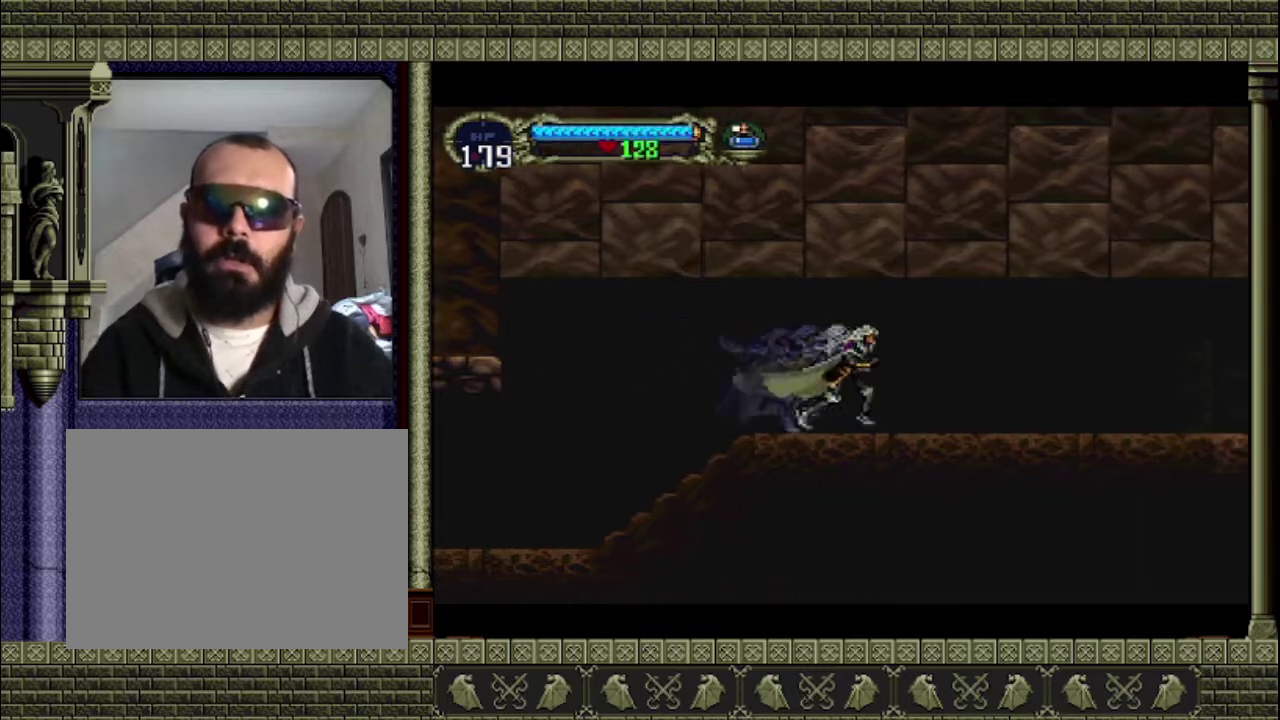
{"buttons": [], "left_stick": "right", "events": []}
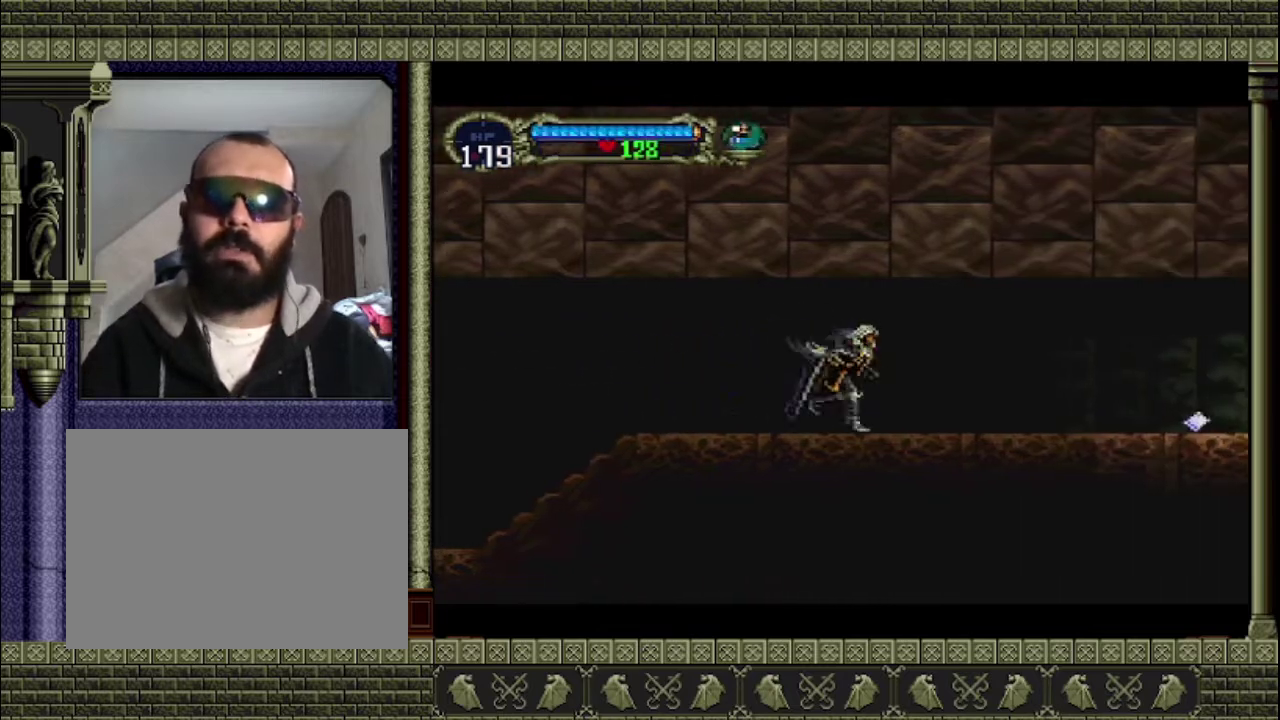
{"buttons": [], "left_stick": "right", "events": []}
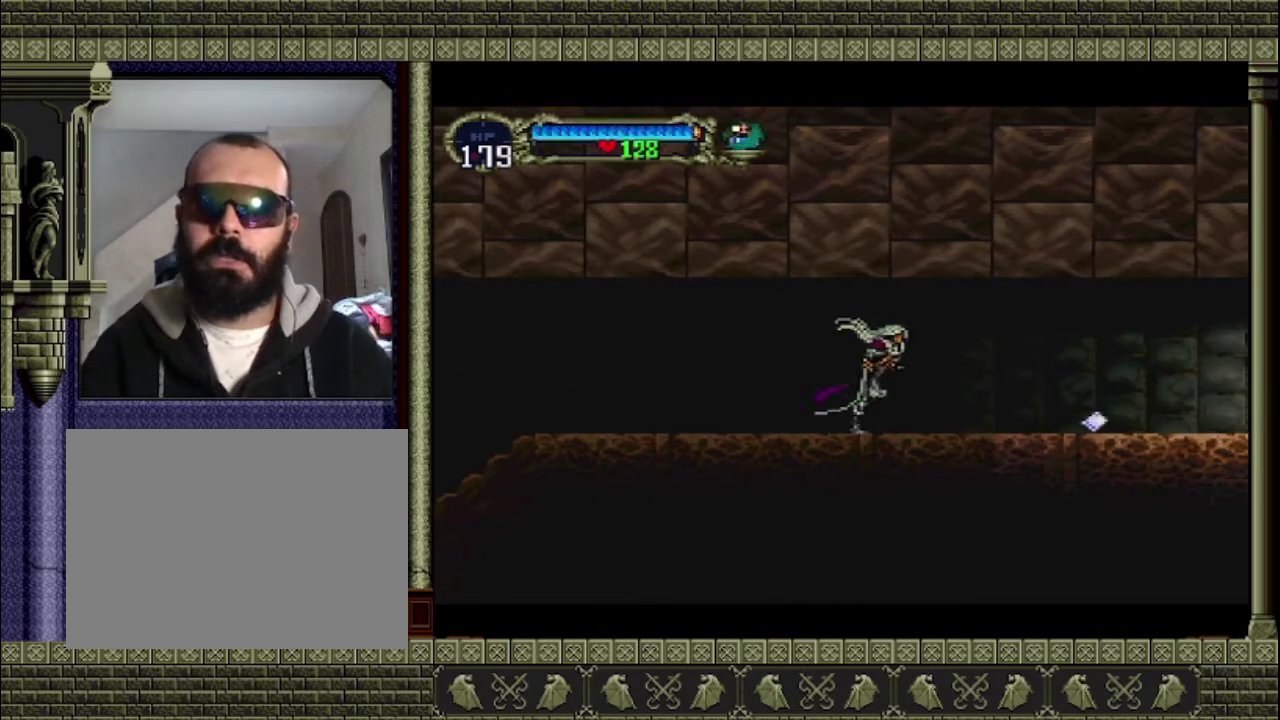
{"buttons": [], "left_stick": "right", "events": []}
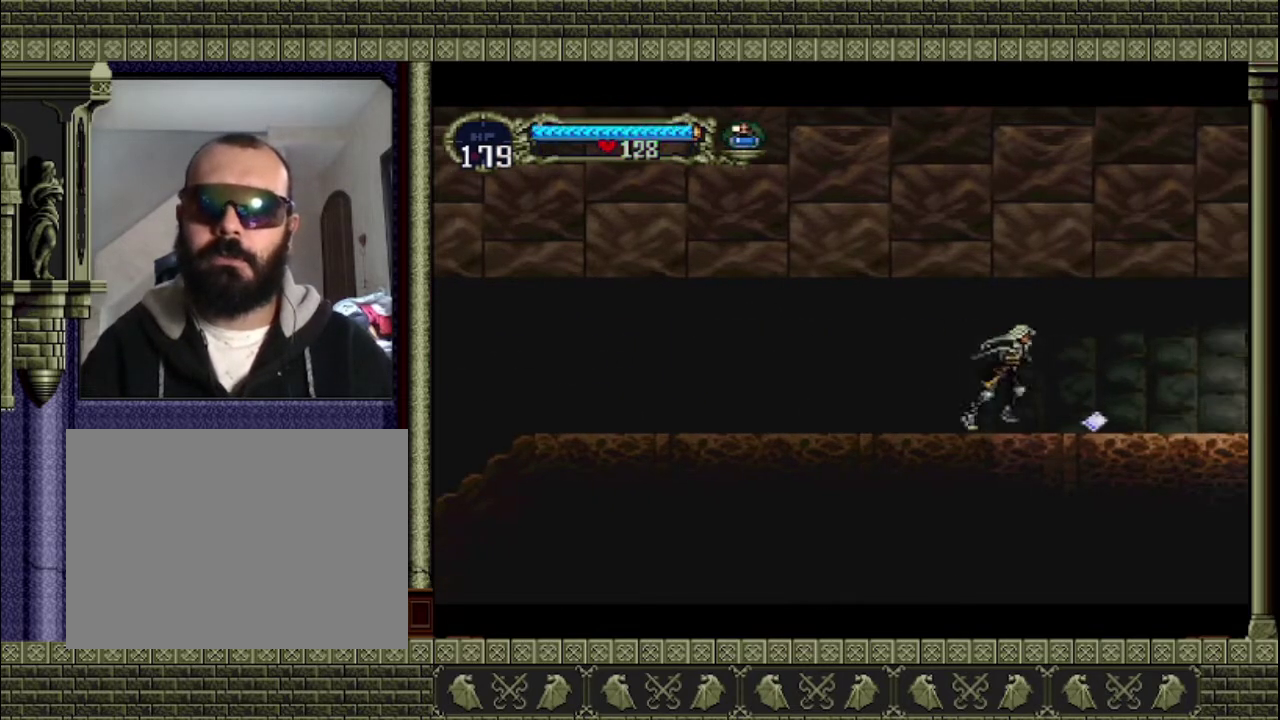
{"buttons": [], "left_stick": "right", "events": []}
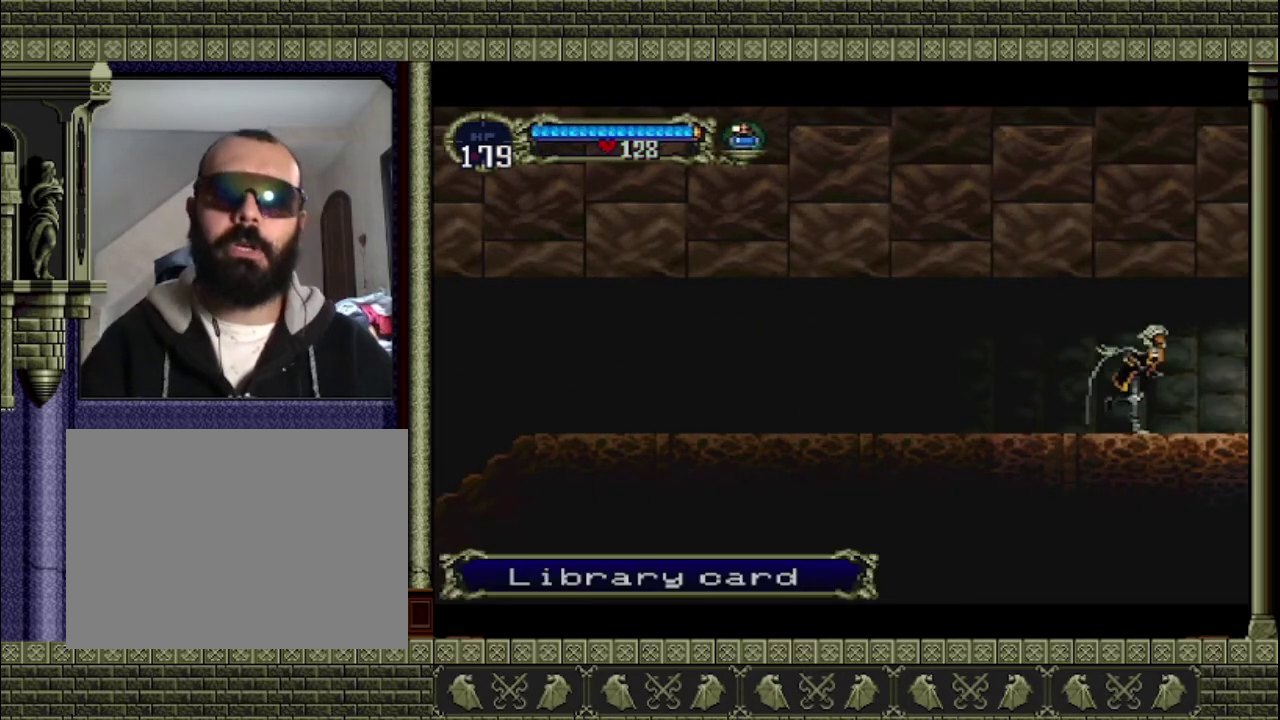
{"buttons": [], "left_stick": "right", "events": []}
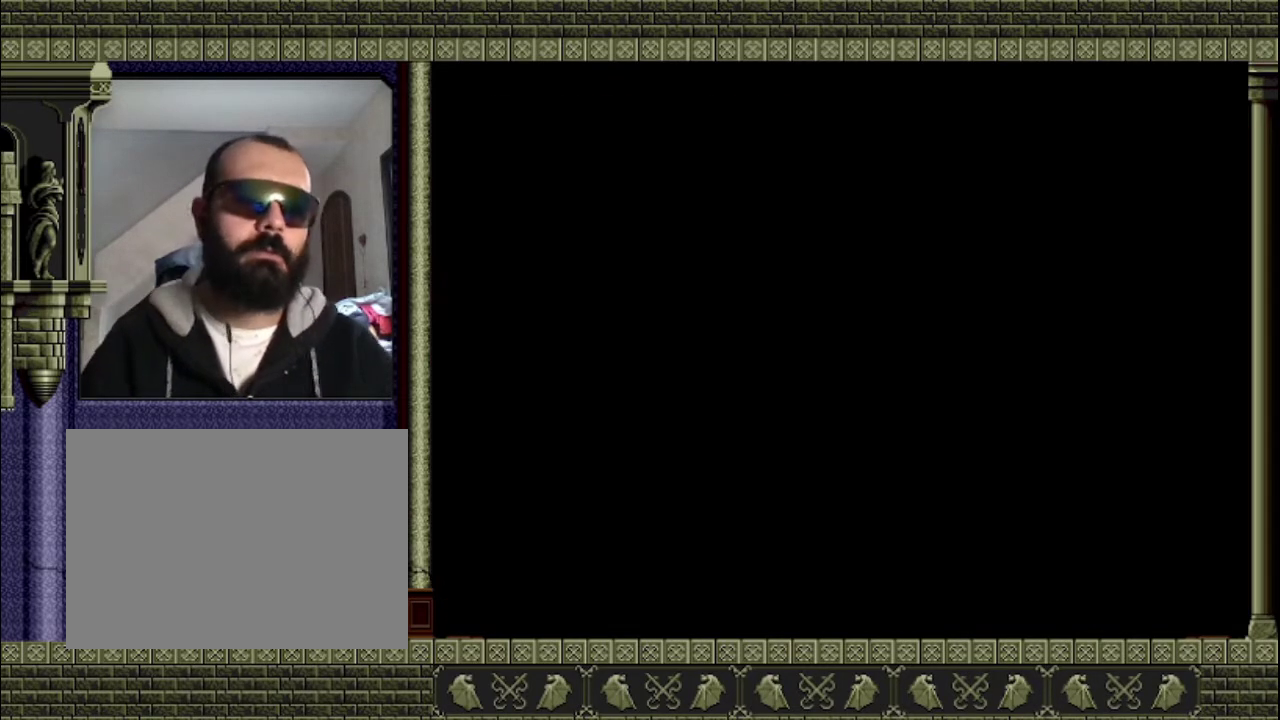
{"buttons": [], "left_stick": "right", "events": []}
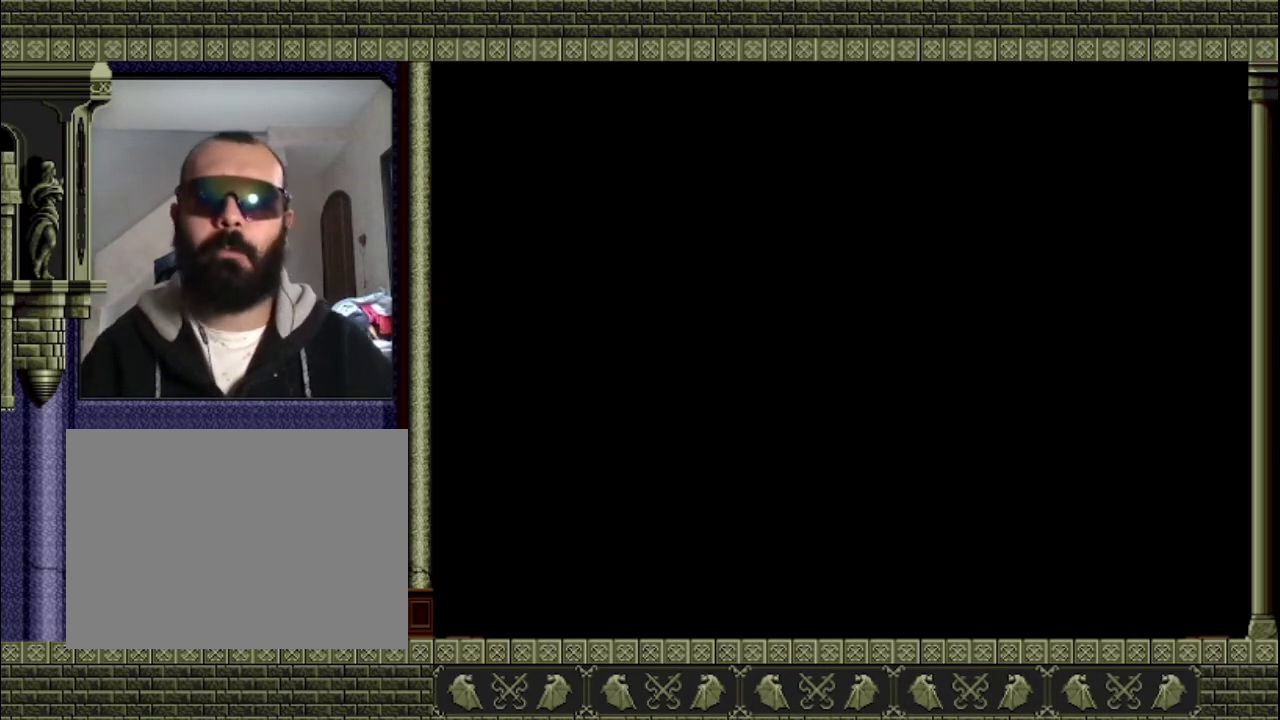
{"buttons": [], "left_stick": "right", "events": []}
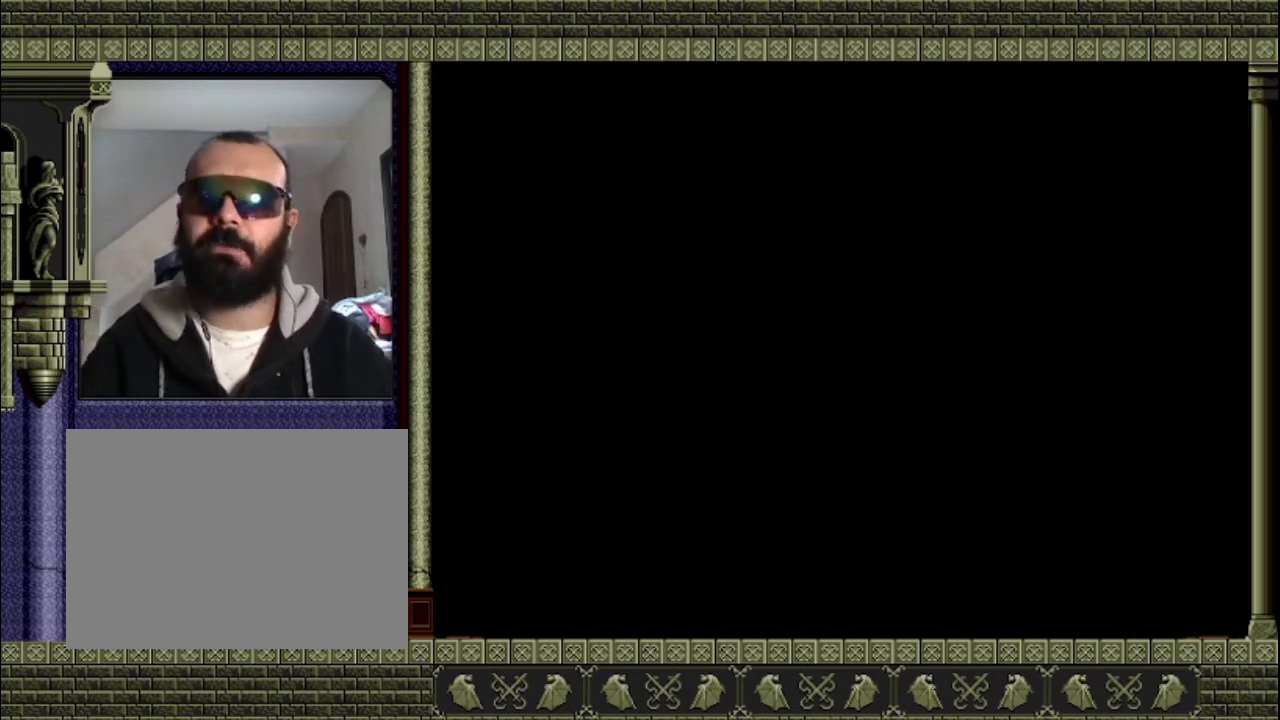
{"buttons": [], "left_stick": "right", "events": []}
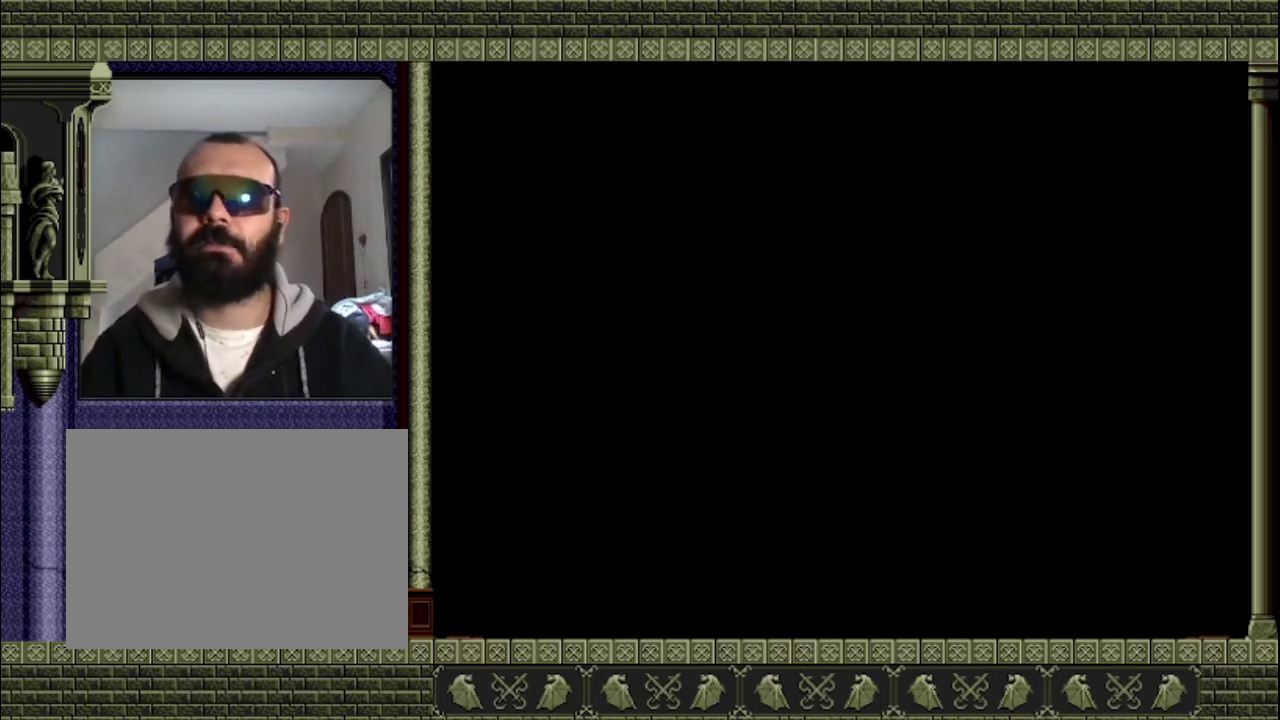
{"buttons": [], "left_stick": "right", "events": []}
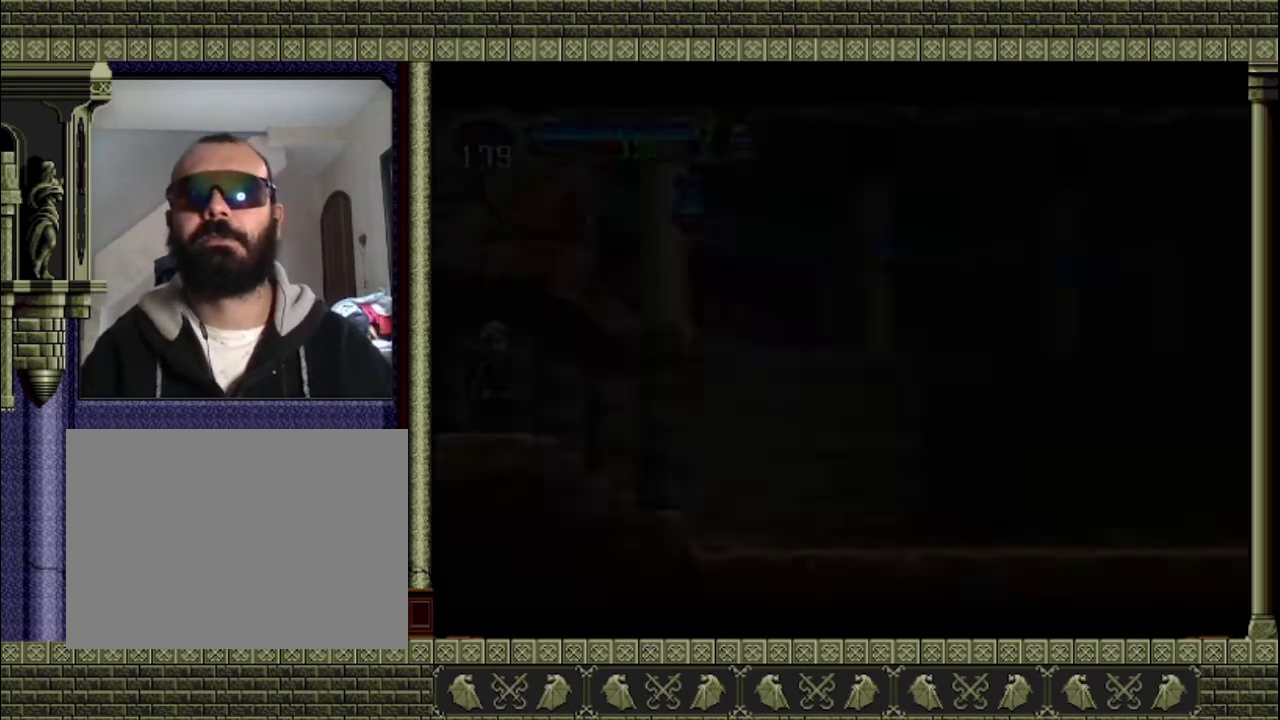
{"buttons": [], "left_stick": "right", "events": []}
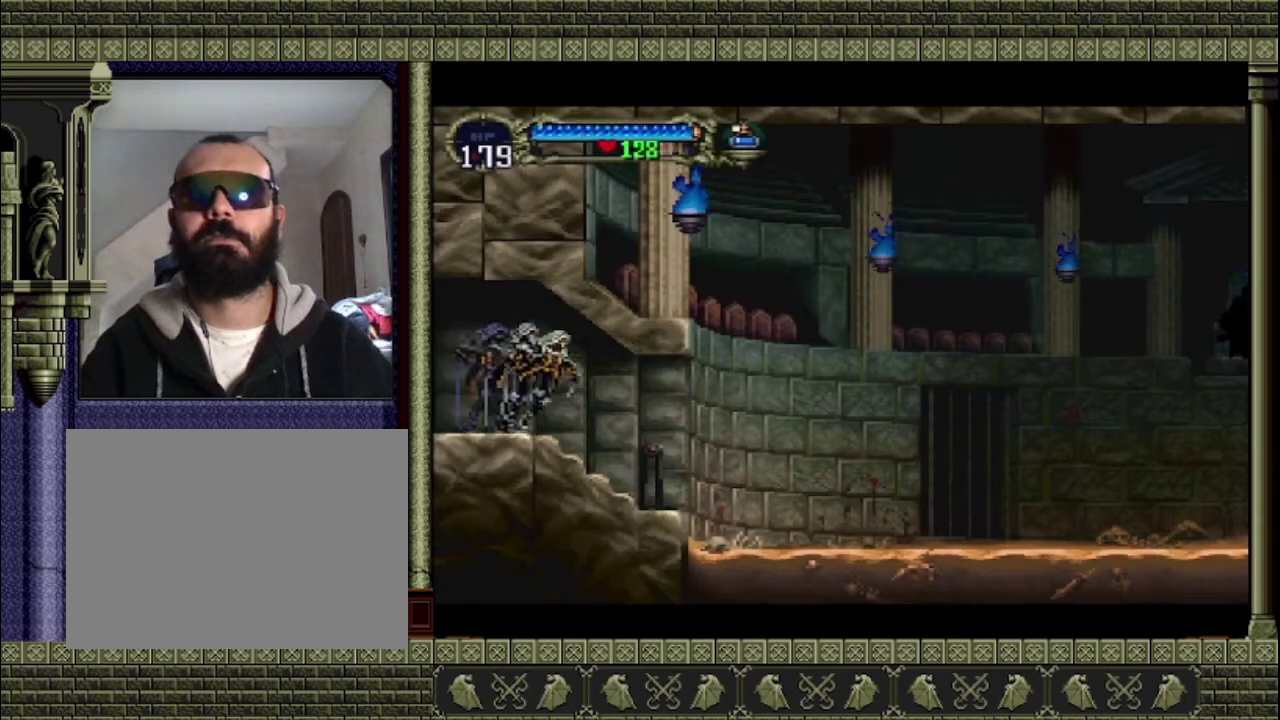
{"buttons": [], "left_stick": "right", "events": []}